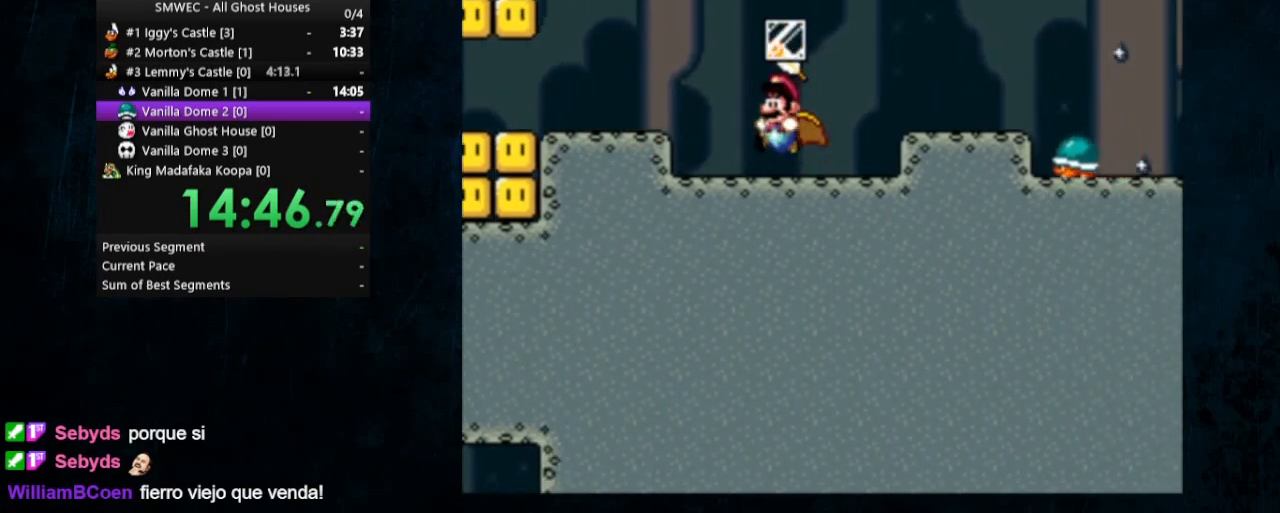
Gameplay with a controller (Nintendo layout); each line is a JSON object with the inputs held at the frame after it. "events" lists button and stick changes between this image and that frame as [ms after this image, input, new state], when the widget could be followed in between. Not read: L1 L3 R1 R3.
{"buttons": ["Y"], "events": [[200, "DPAD_LEFT", "up"], [200, "DPAD_RIGHT", "down"], [300, "DPAD_RIGHT", "up"]]}
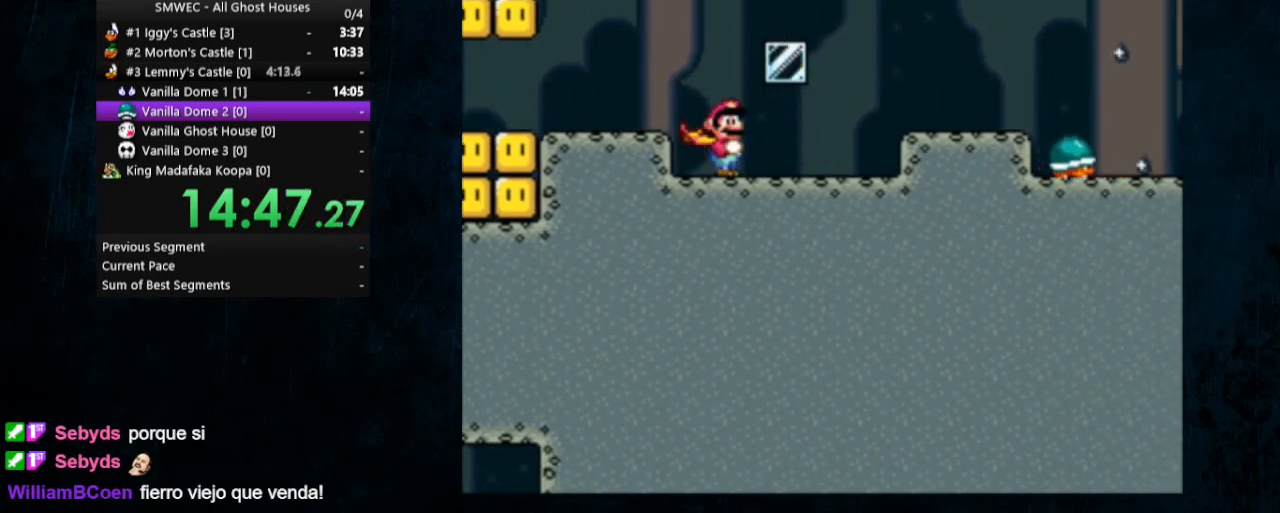
{"buttons": ["Y", "DPAD_RIGHT"], "events": [[233, "DPAD_RIGHT", "down"], [233, "DPAD_UP", "down"], [367, "DPAD_UP", "up"]]}
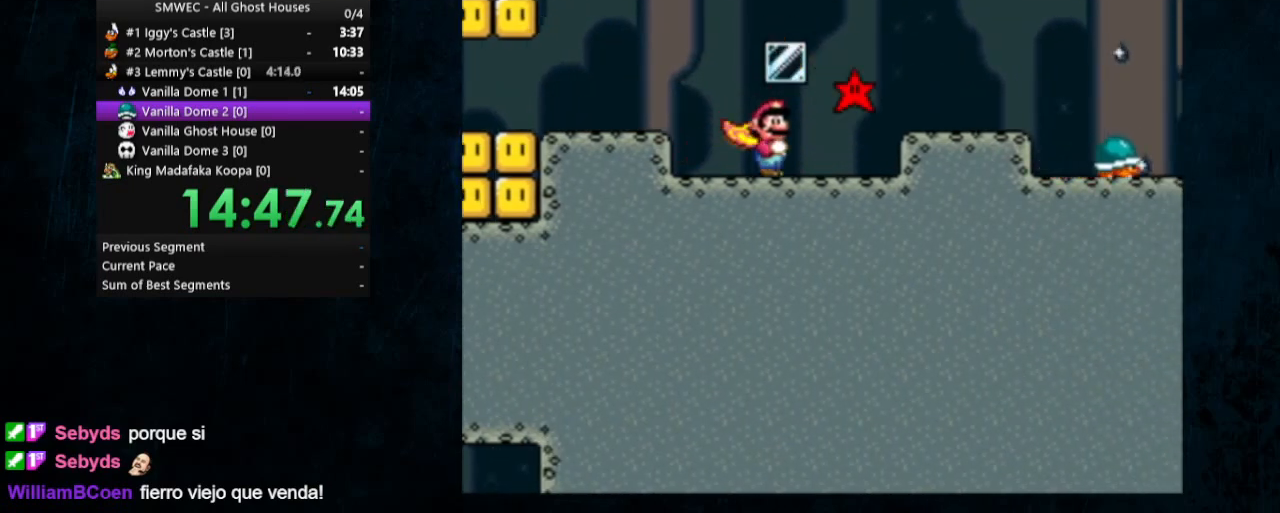
{"buttons": ["Y", "DPAD_RIGHT"], "events": [[200, "B", "down"], [400, "B", "up"]]}
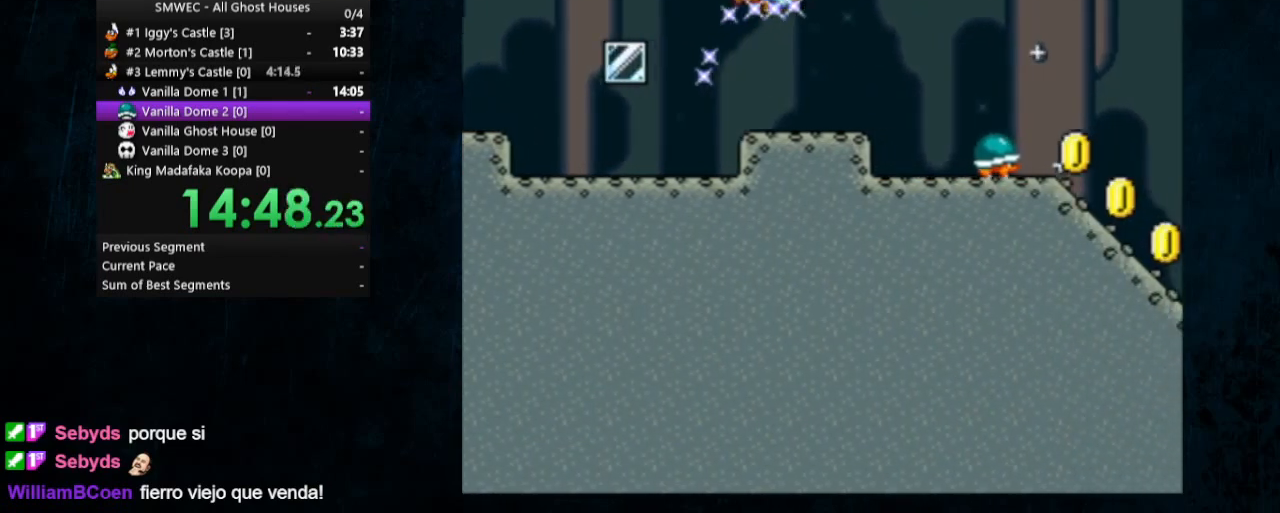
{"buttons": ["Y", "DPAD_RIGHT"], "events": []}
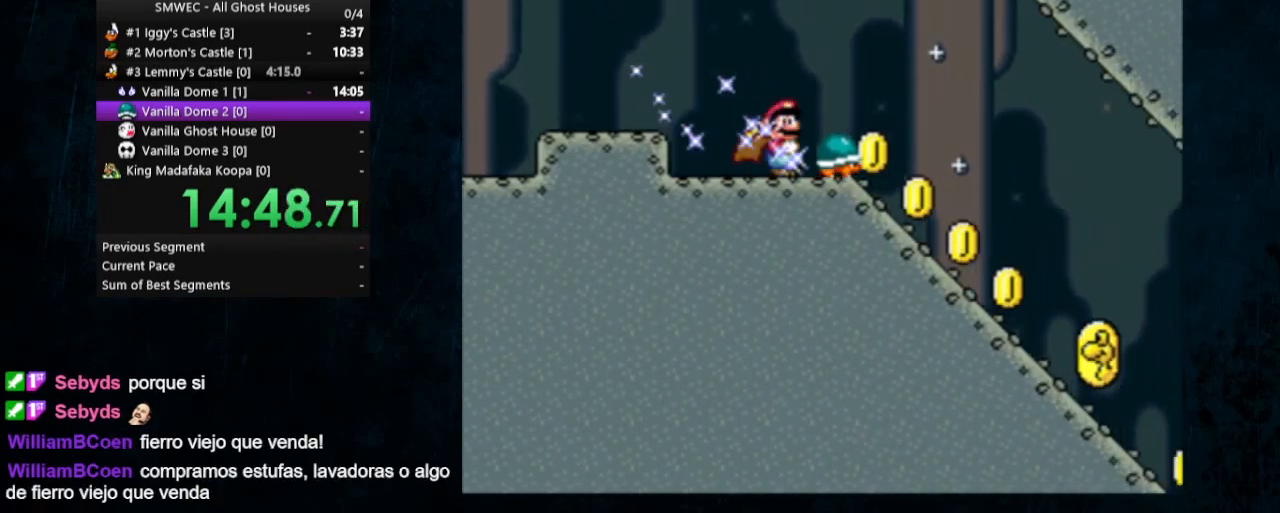
{"buttons": ["Y", "DPAD_RIGHT"], "events": []}
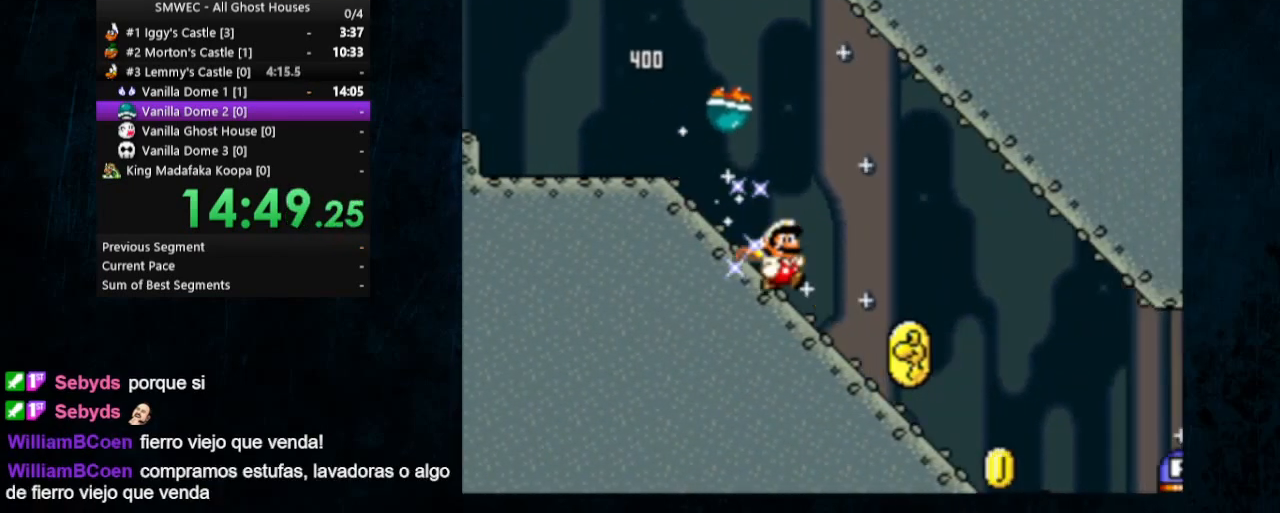
{"buttons": ["Y", "DPAD_RIGHT"], "events": []}
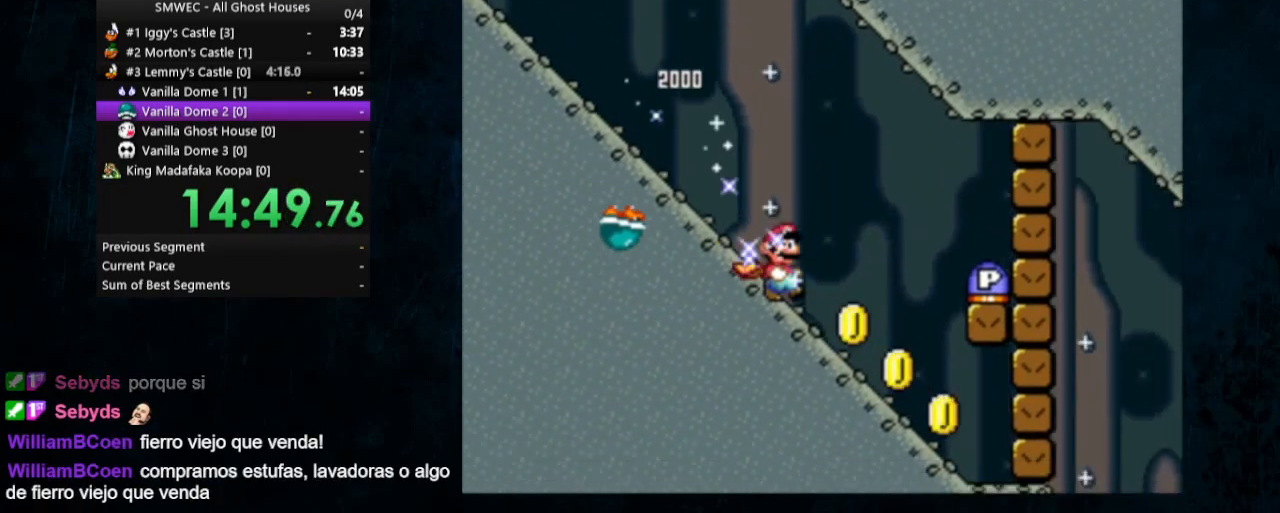
{"buttons": [], "events": [[67, "A", "down"], [67, "DPAD_RIGHT", "up"], [67, "X", "down"], [67, "Y", "up"], [133, "A", "up"], [133, "X", "up"]]}